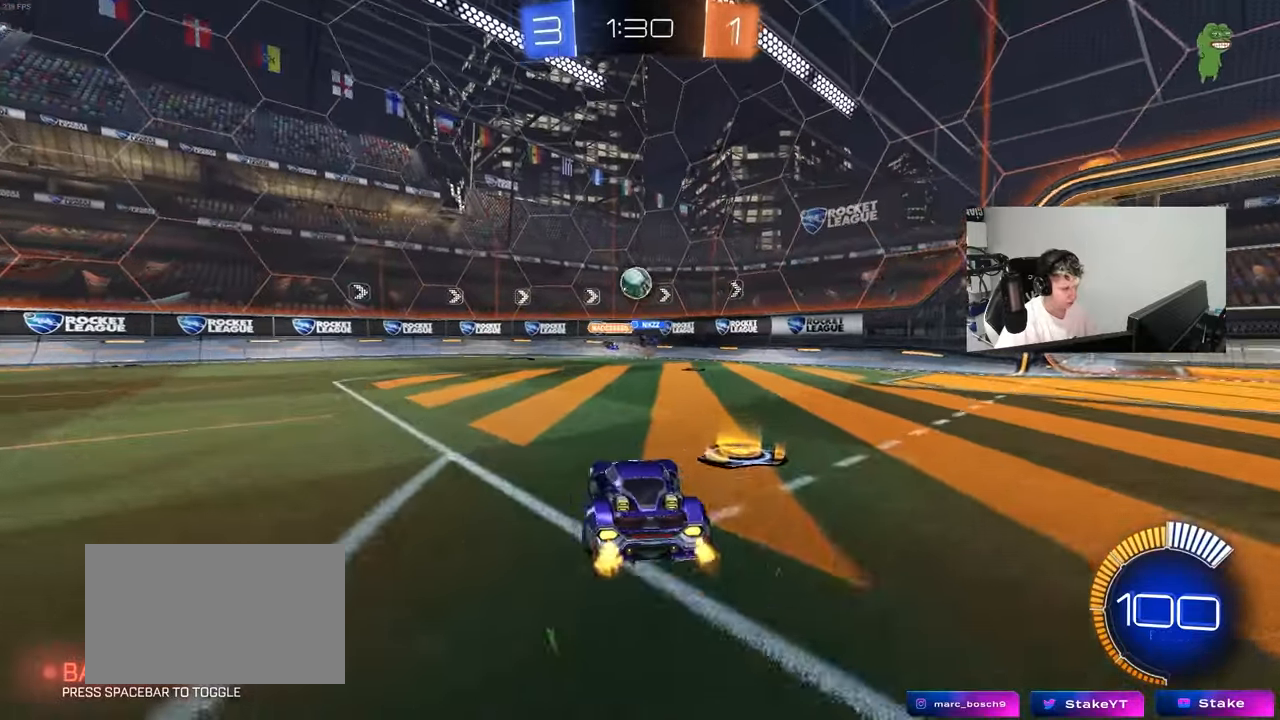
Gameplay with keyboard and mouse; each line is a JSON object with the keys and mouse buttons held at the frame after it. "events" lists presses ("down") and releases ("up") of "1", "2", "3", "4", "5", "a", "alt", "c", "caps_lock", "ctrl", "d", "e", "f", "g", "q", "r", "s", "shift", "space", "t", "tab", "v", "w", "x", "z", "mouse_left", "mouse_wheel" and "mouse_right" between this image and that frame as [ms after this image, input, new state], when the widget could be followed in between. "mouse_left", "mouse_wheel", "mouse_right" = the "left", "wheel", "right" buttons of the "mouse" list. No other keys are recorded. "wheel" means that the mouse wheel is clicked or scrolled. "mouse_move" is the direction in which the mouse moves at that frame (one of eight, or "still"), when it could be read.
{"keys": [], "mouse": ["right"], "mouse_move": "still", "events": [[150, "a", "up"], [150, "d", "down"], [150, "w", "up"], [200, "mouse_right", "down"], [250, "mouse_left", "down"], [250, "s", "down"], [333, "a", "down"], [333, "d", "up"], [383, "a", "up"], [383, "mouse_left", "up"], [383, "s", "up"], [433, "mouse_right", "up"], [483, "mouse_right", "down"]]}
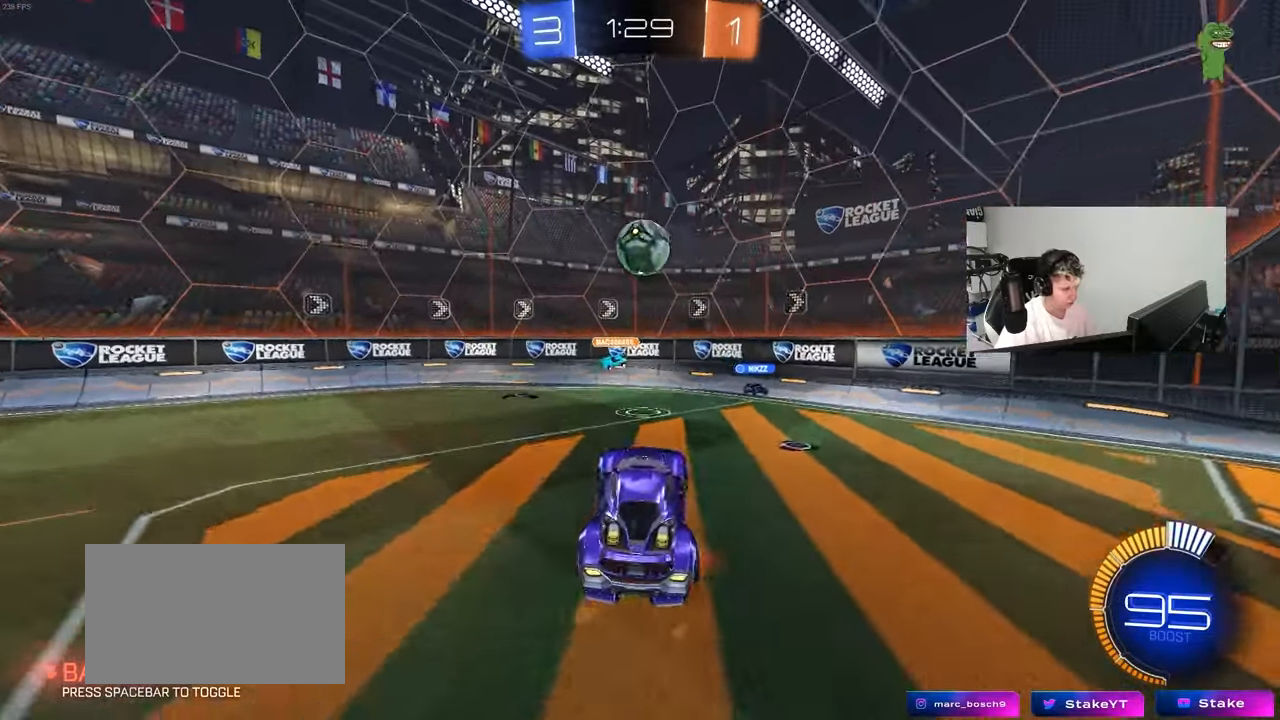
{"keys": ["a", "s"], "mouse": [], "mouse_move": "right", "events": [[33, "mouse_right", "up"], [67, "a", "down"], [117, "w", "down"], [217, "a", "up"], [267, "d", "down"], [267, "w", "up"], [400, "s", "down"], [500, "a", "down"], [500, "d", "up"]]}
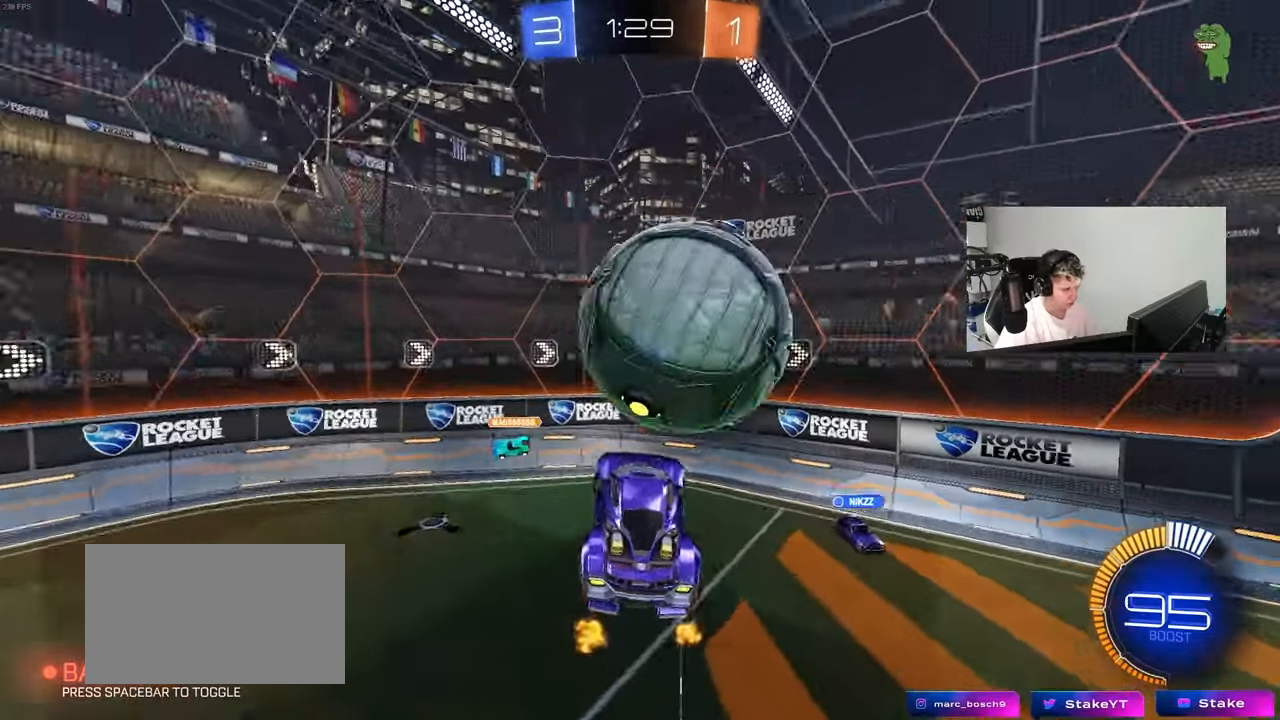
{"keys": ["d", "s"], "mouse": [], "mouse_move": "still", "events": [[100, "mouse_left", "down"], [133, "a", "up"], [133, "d", "down"], [183, "mouse_left", "up"]]}
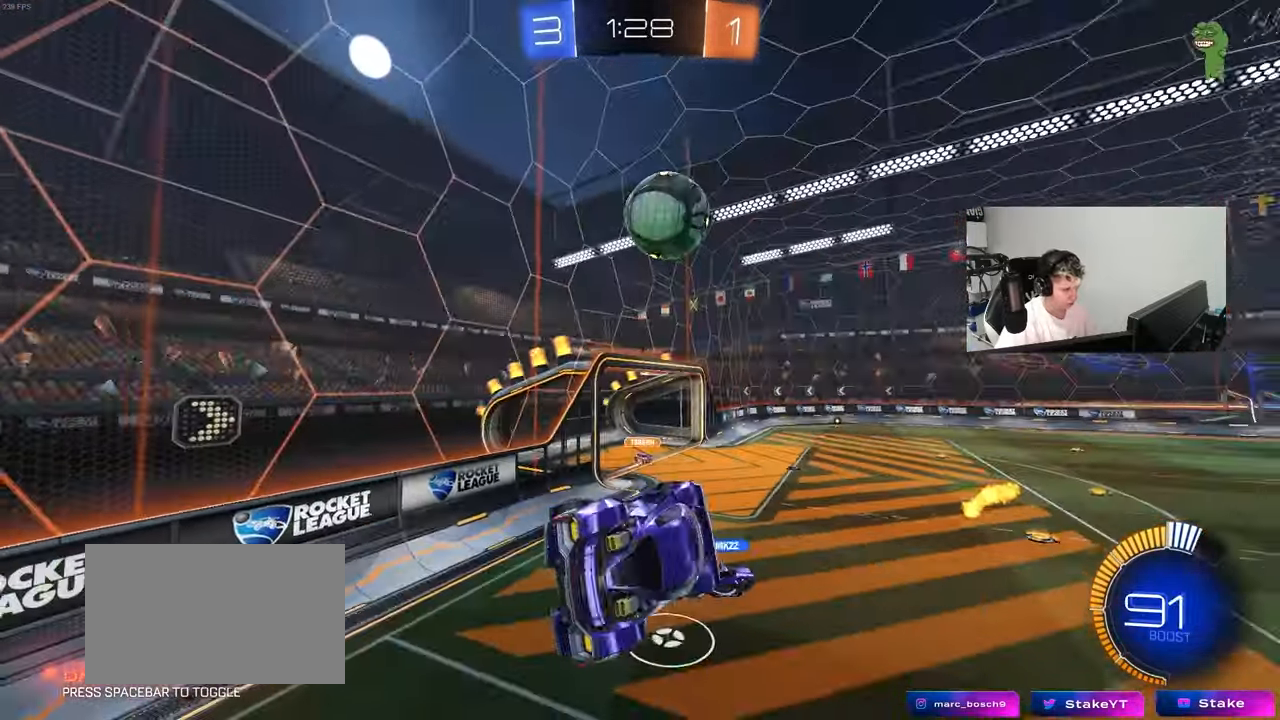
{"keys": ["a"], "mouse": [], "mouse_move": "still", "events": [[17, "a", "down"], [17, "d", "up"], [17, "s", "up"], [17, "shift", "down"], [150, "w", "down"], [250, "shift", "up"], [483, "w", "up"]]}
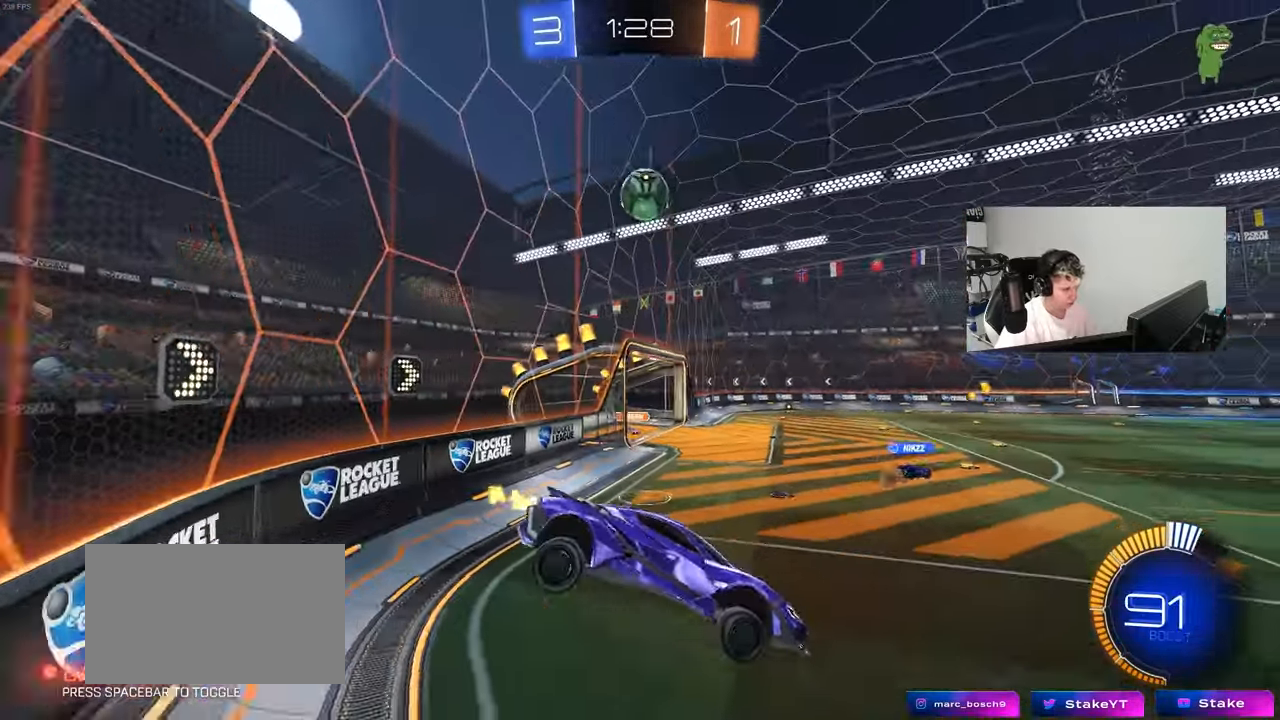
{"keys": ["w"], "mouse": ["left"], "mouse_move": "still", "events": [[267, "mouse_left", "down"], [267, "w", "down"], [450, "a", "up"]]}
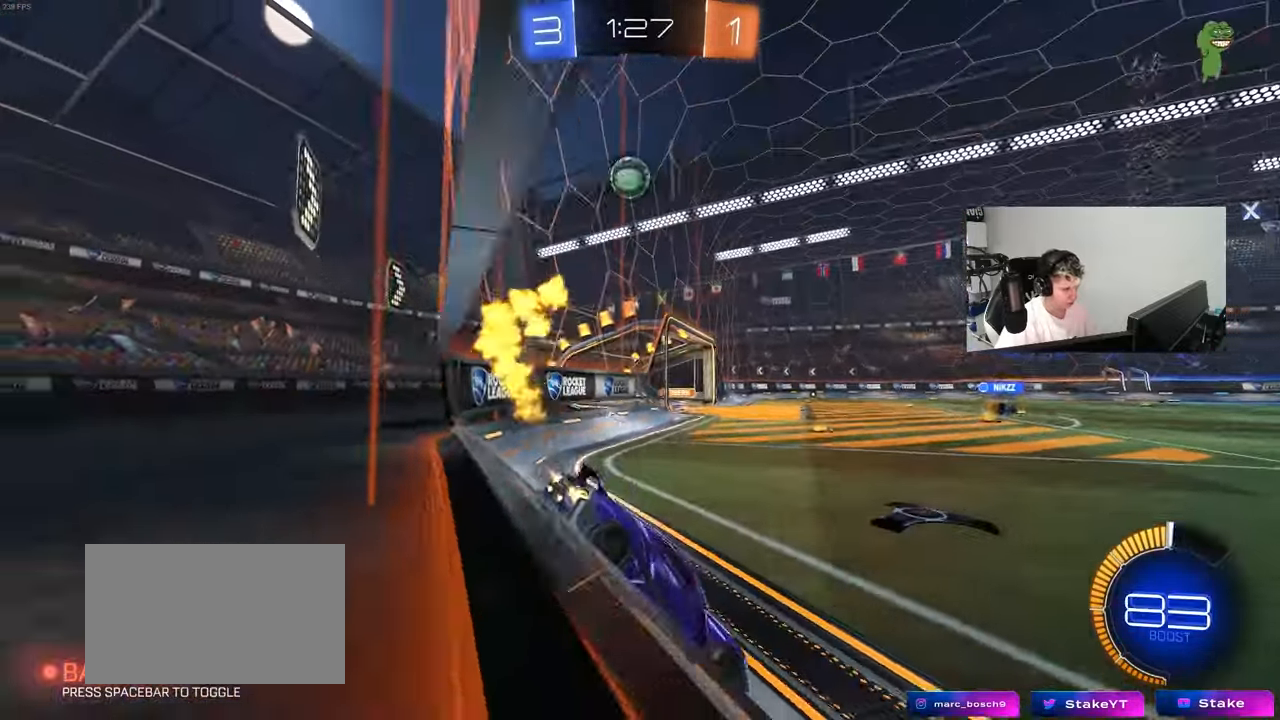
{"keys": ["a", "s"], "mouse": ["left", "right"], "mouse_move": "still", "events": [[50, "a", "down"], [367, "w", "up"], [467, "mouse_right", "down"], [467, "s", "down"]]}
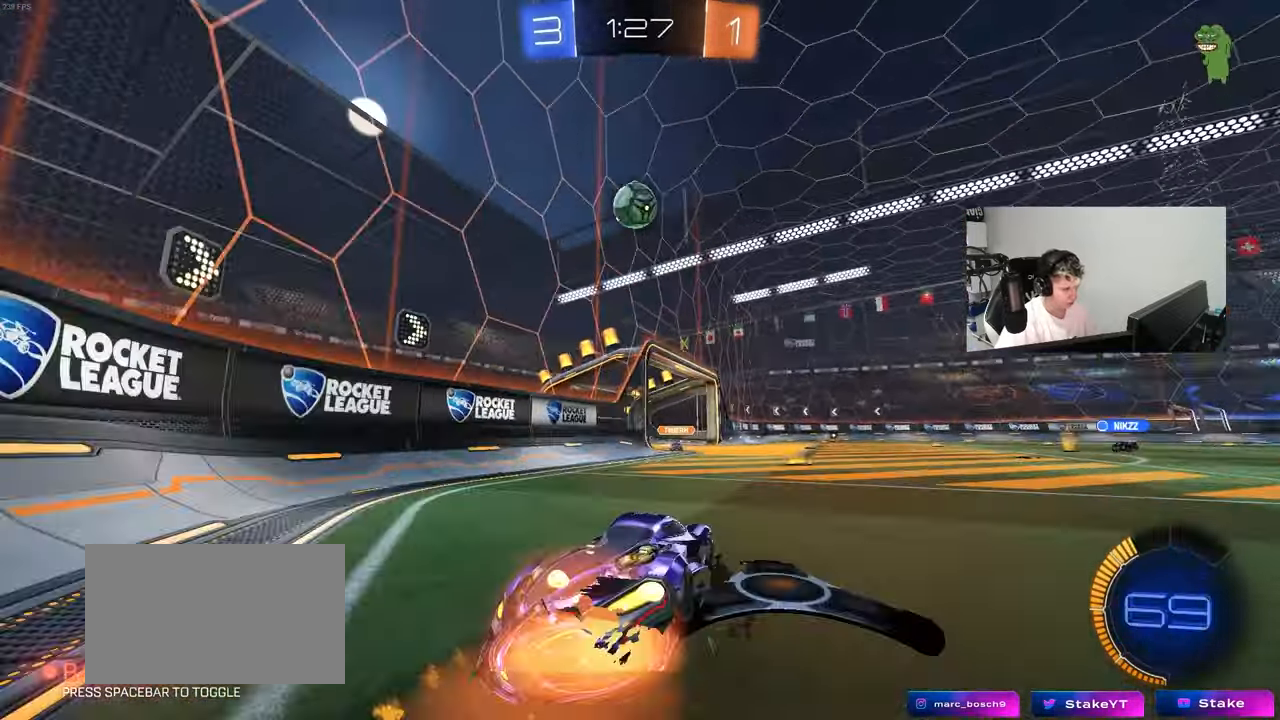
{"keys": ["d"], "mouse": ["left"], "mouse_move": "right", "events": [[67, "d", "down"], [100, "a", "up"], [150, "d", "up"], [150, "mouse_right", "up"], [150, "s", "up"], [200, "d", "down"], [200, "mouse_right", "down"], [300, "d", "up"], [383, "d", "down"], [383, "mouse_right", "up"], [433, "s", "down"], [483, "s", "up"]]}
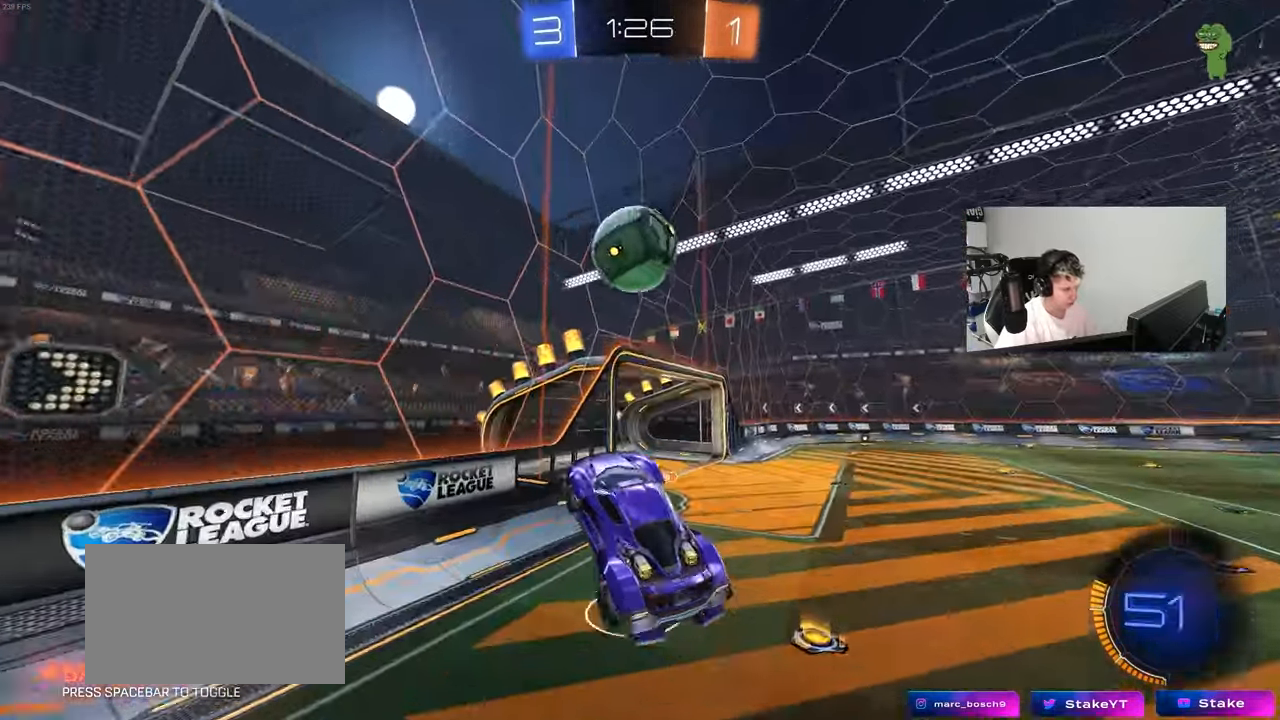
{"keys": ["d", "shift"], "mouse": [], "mouse_move": "still", "events": [[33, "mouse_left", "up"], [83, "mouse_left", "down"], [117, "w", "down"], [167, "shift", "down"], [450, "mouse_left", "up"], [450, "w", "up"]]}
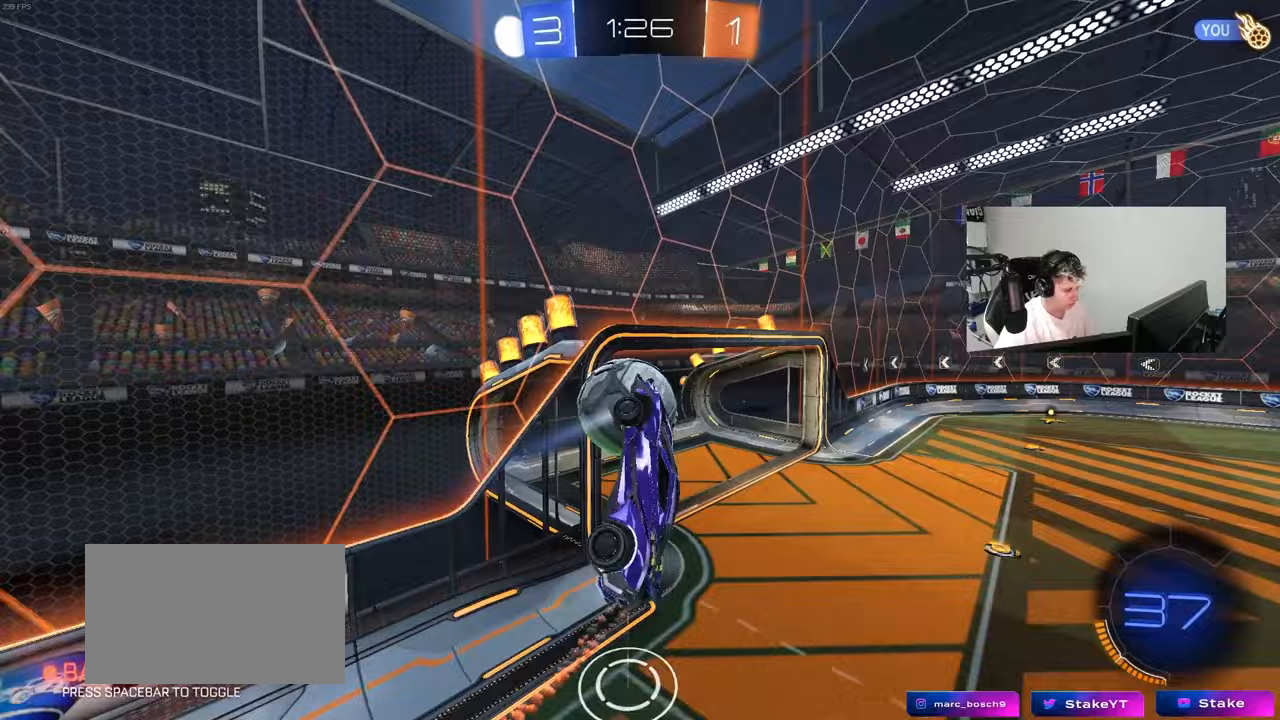
{"keys": ["d", "shift", "w"], "mouse": [], "mouse_move": "still", "events": [[50, "s", "down"], [83, "shift", "up"], [133, "a", "down"], [233, "a", "up"], [233, "mouse_left", "down"], [283, "s", "up"], [317, "shift", "down"], [367, "w", "down"], [467, "mouse_left", "up"]]}
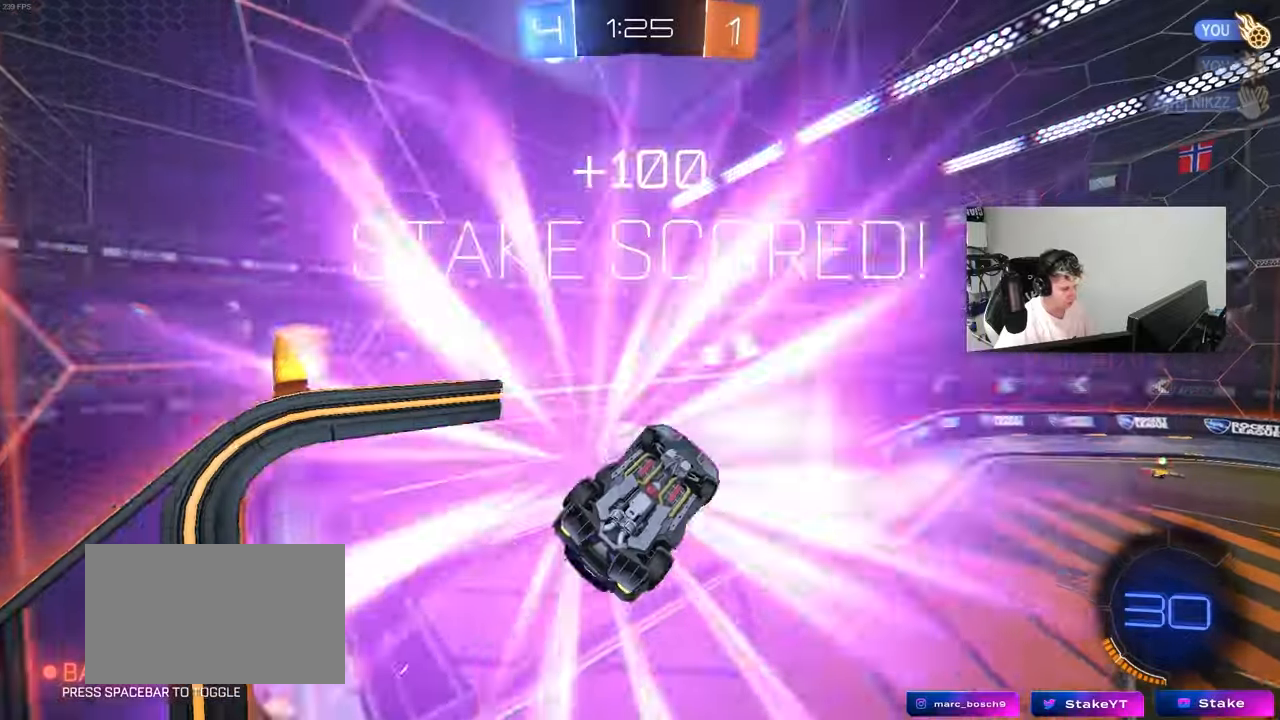
{"keys": ["d", "s", "tab"], "mouse": [], "mouse_move": "still", "events": [[17, "shift", "up"], [50, "w", "up"], [100, "space", "down"], [200, "tab", "down"], [250, "d", "up"], [300, "space", "up"], [433, "d", "down"], [483, "s", "down"]]}
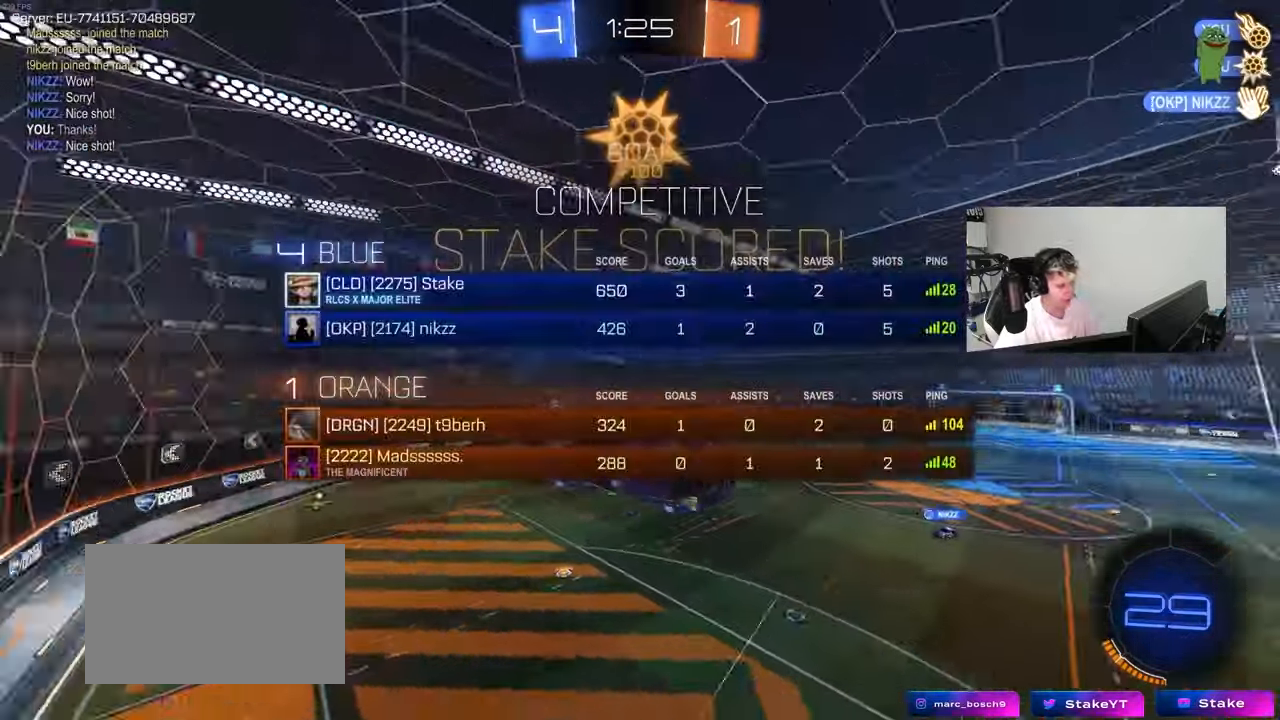
{"keys": ["d"], "mouse": [], "mouse_move": "still", "events": [[450, "s", "up"], [450, "tab", "up"]]}
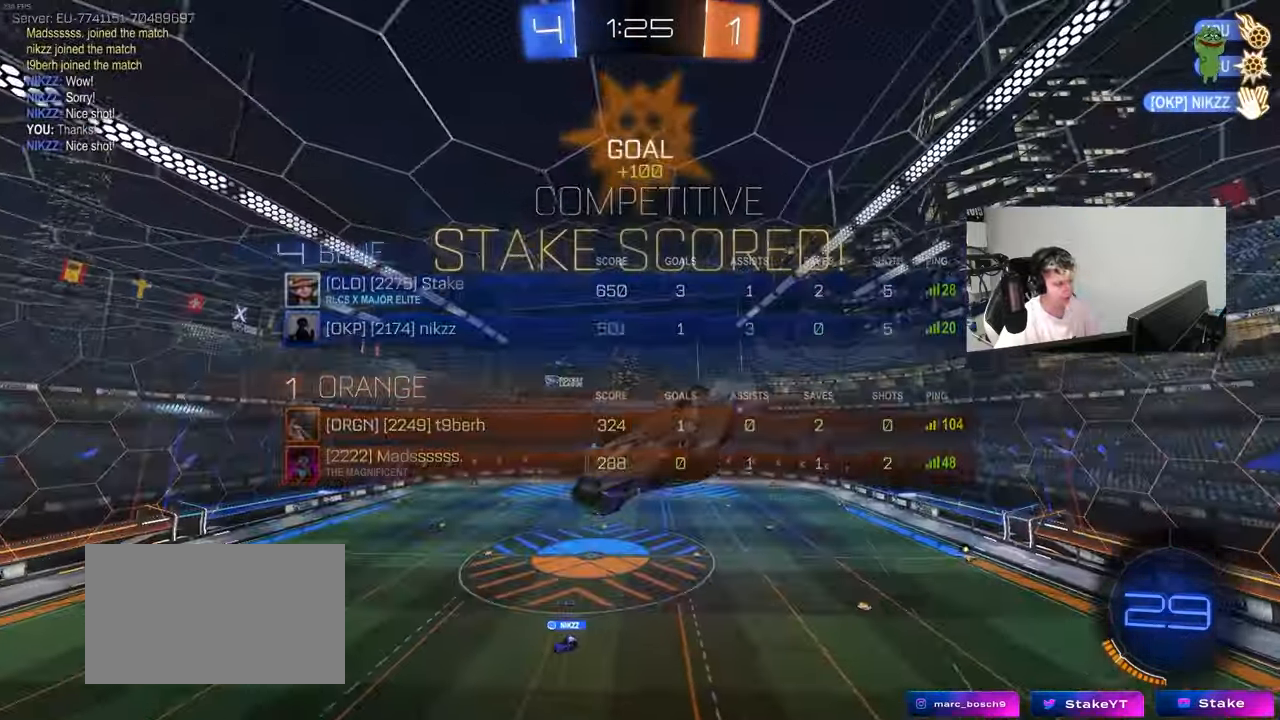
{"keys": ["d", "s", "shift"], "mouse": ["left"], "mouse_move": "still", "events": [[83, "mouse_left", "down"], [83, "shift", "down"], [133, "w", "down"], [183, "w", "up"], [233, "shift", "up"], [317, "s", "down"], [467, "shift", "down"]]}
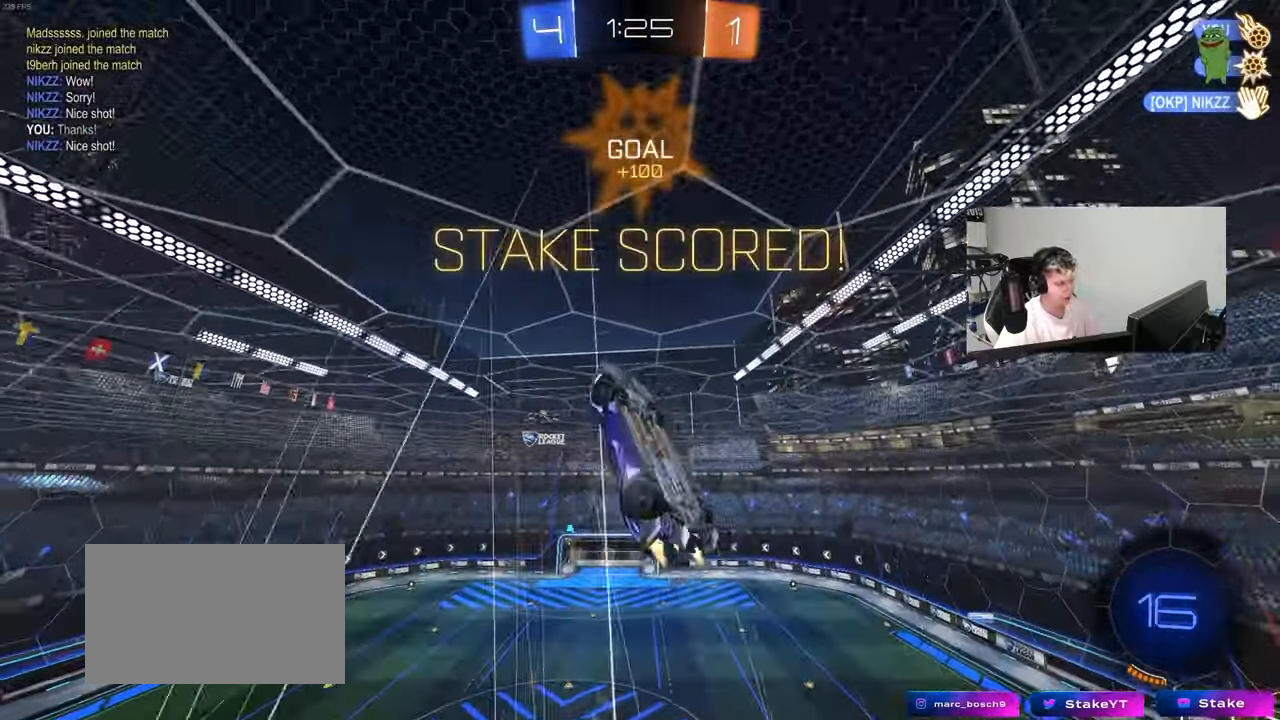
{"keys": [], "mouse": ["right"], "mouse_move": "still", "events": [[67, "shift", "up"], [100, "s", "up"], [150, "mouse_left", "up"], [433, "mouse_right", "down"], [483, "d", "up"]]}
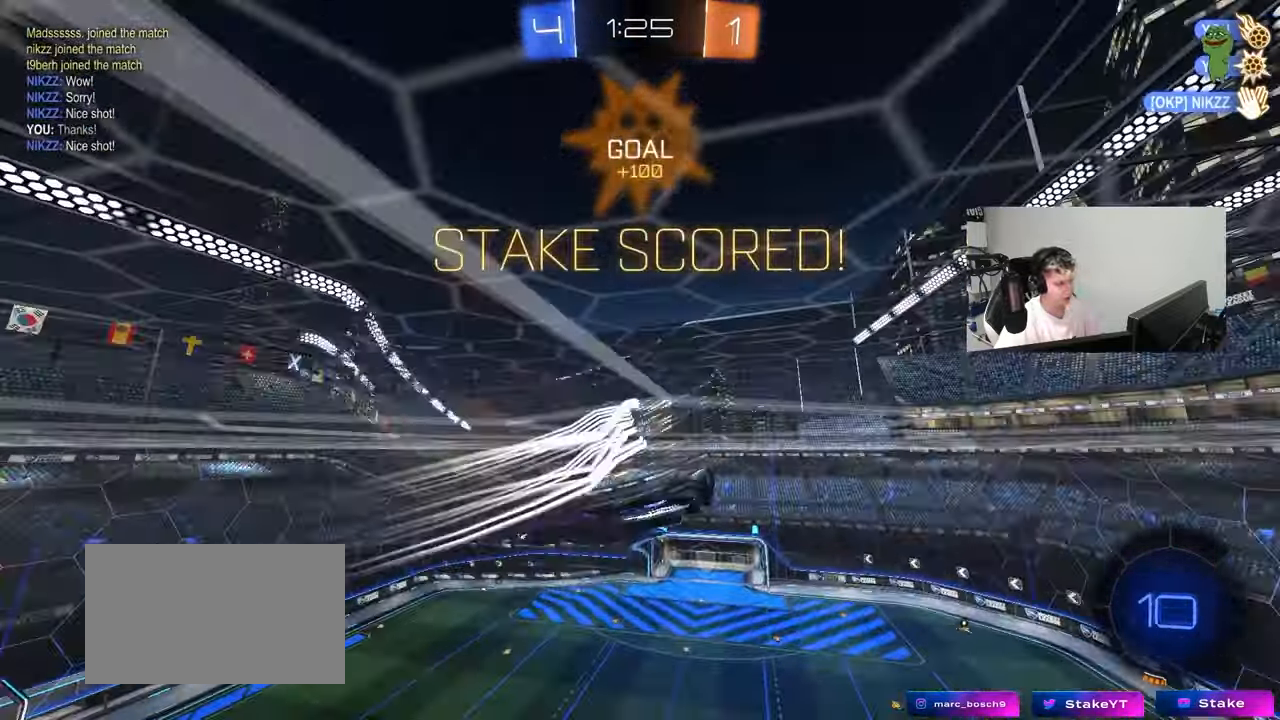
{"keys": ["d", "w"], "mouse": [], "mouse_move": "still", "events": [[33, "a", "down"], [33, "s", "down"], [83, "a", "up"], [83, "mouse_right", "up"], [167, "mouse_right", "down"], [300, "s", "up"], [350, "d", "down"], [350, "mouse_right", "up"], [450, "w", "down"]]}
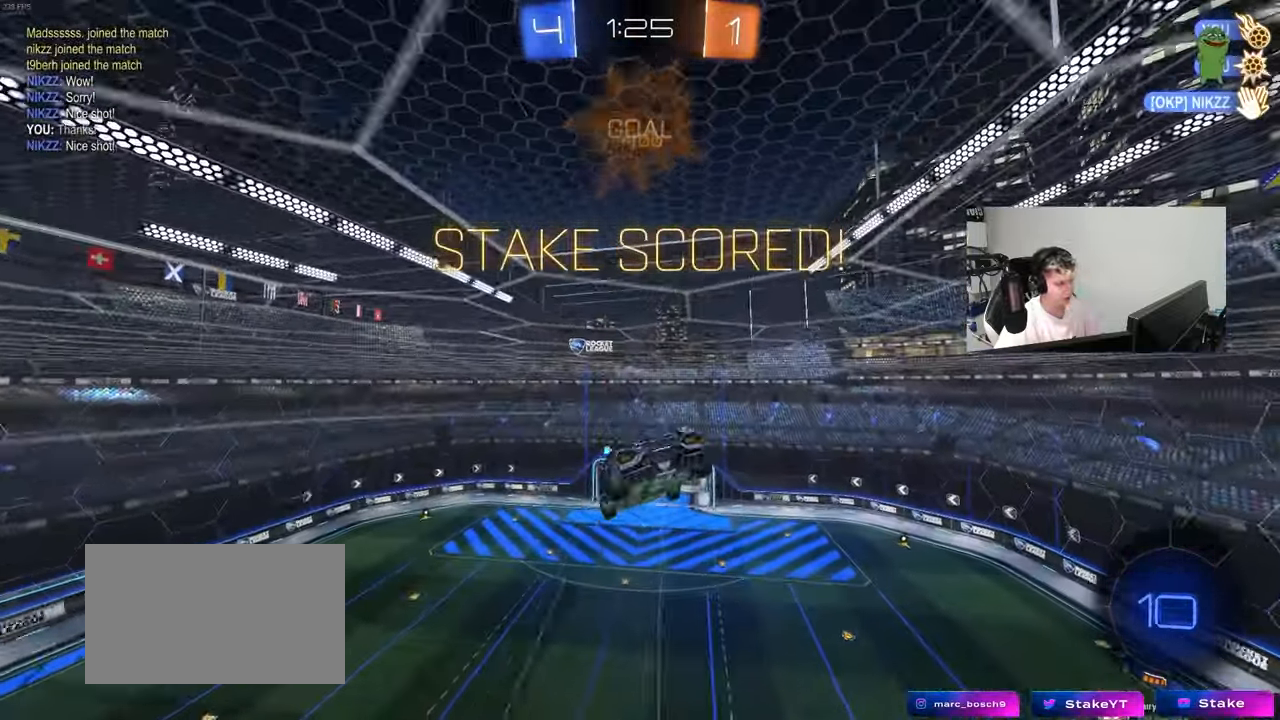
{"keys": ["a", "q"], "mouse": [], "mouse_move": "still", "events": [[50, "q", "down"], [83, "mouse_left", "down"], [367, "a", "down"], [417, "d", "up"], [417, "w", "up"], [467, "mouse_left", "up"]]}
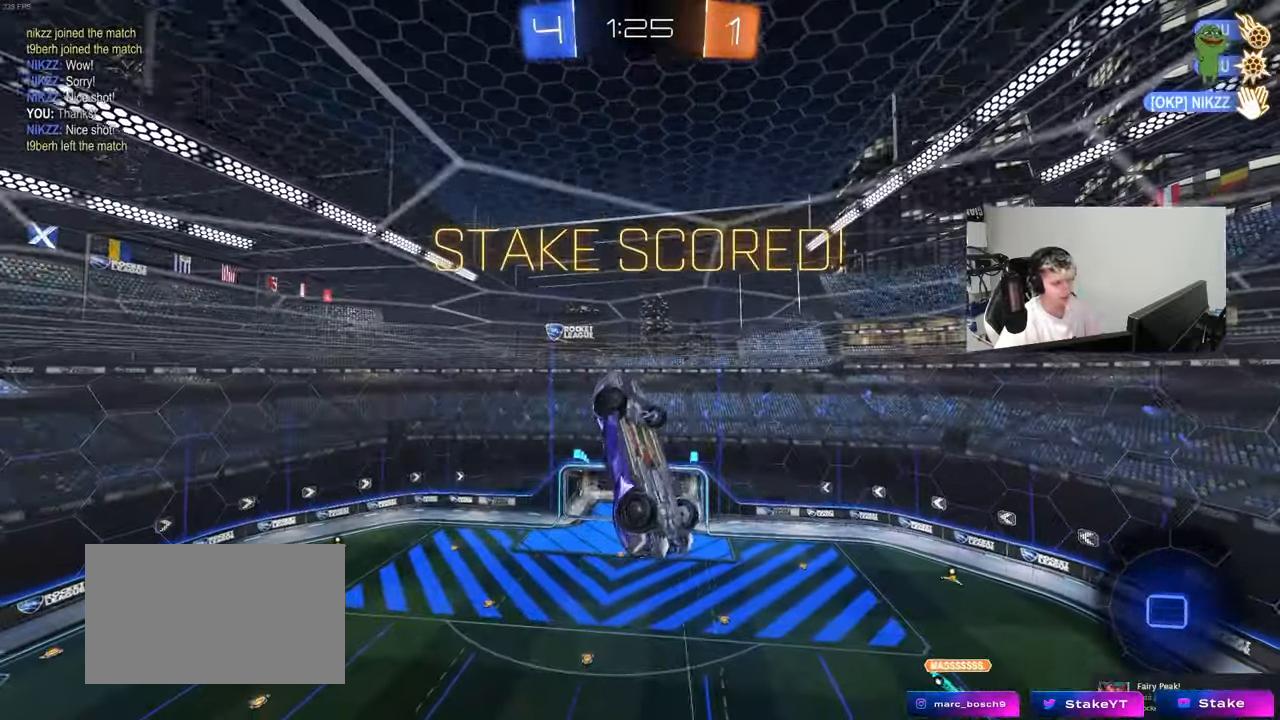
{"keys": ["tab"], "mouse": [], "mouse_move": "still", "events": [[200, "a", "up"], [250, "q", "up"], [433, "tab", "down"]]}
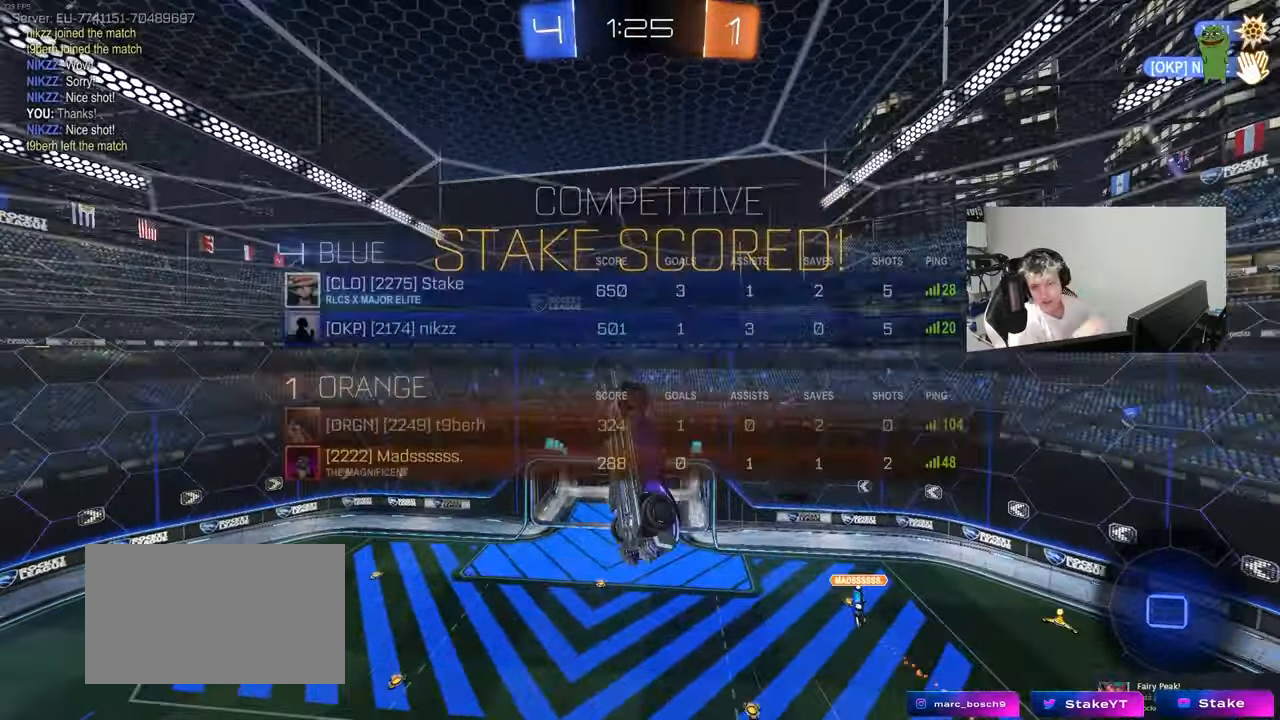
{"keys": [], "mouse": [], "mouse_move": "still", "events": [[217, "tab", "up"]]}
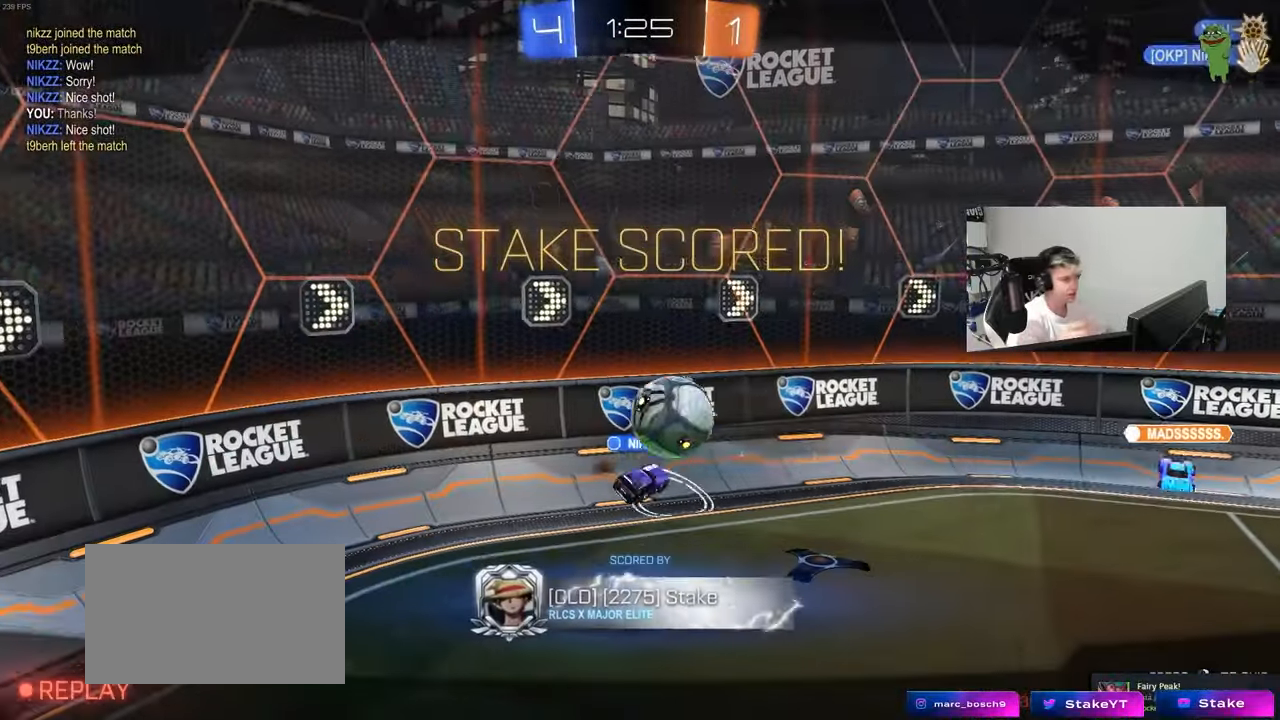
{"keys": [], "mouse": [], "mouse_move": "still", "events": []}
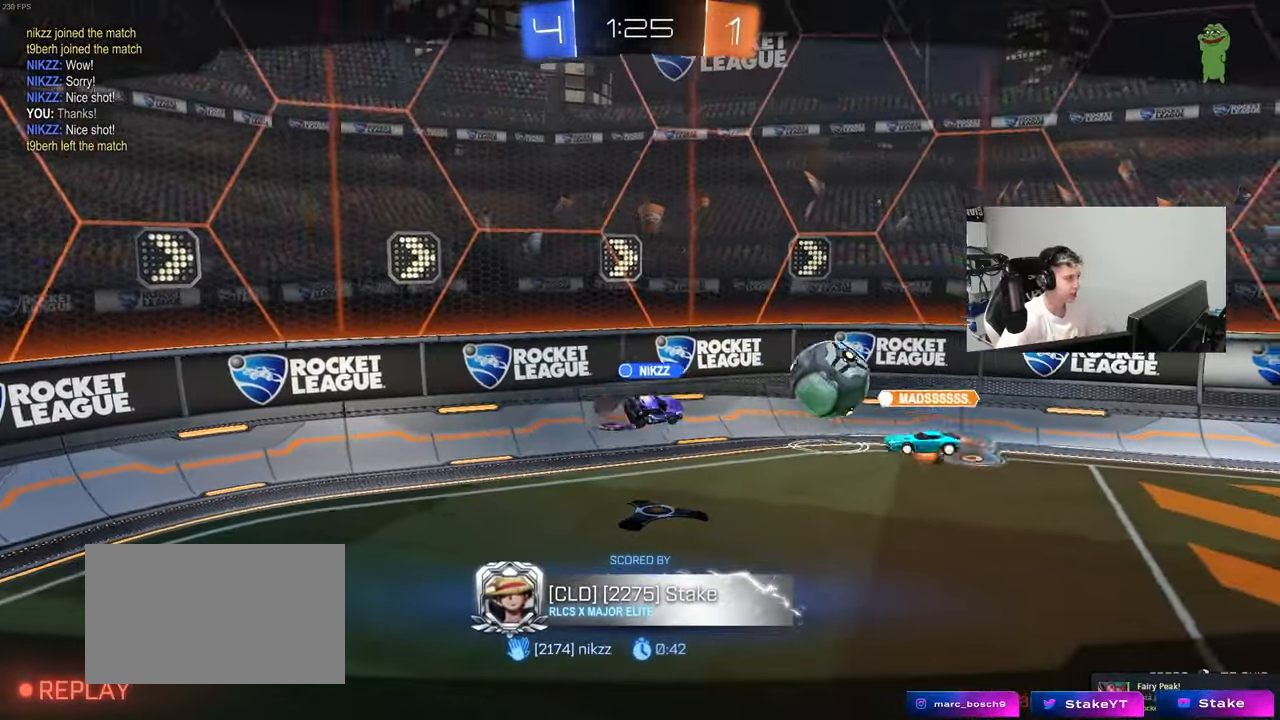
{"keys": [], "mouse": [], "mouse_move": "up-right", "events": []}
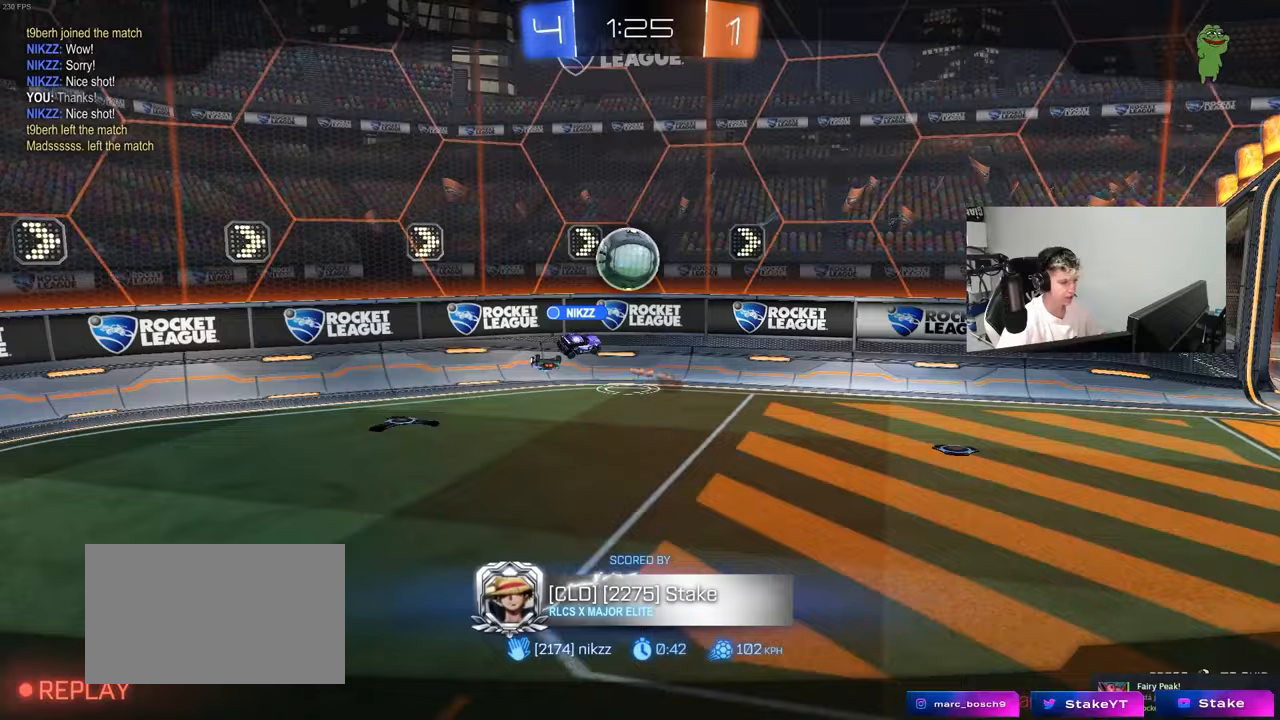
{"keys": [], "mouse": [], "mouse_move": "still", "events": []}
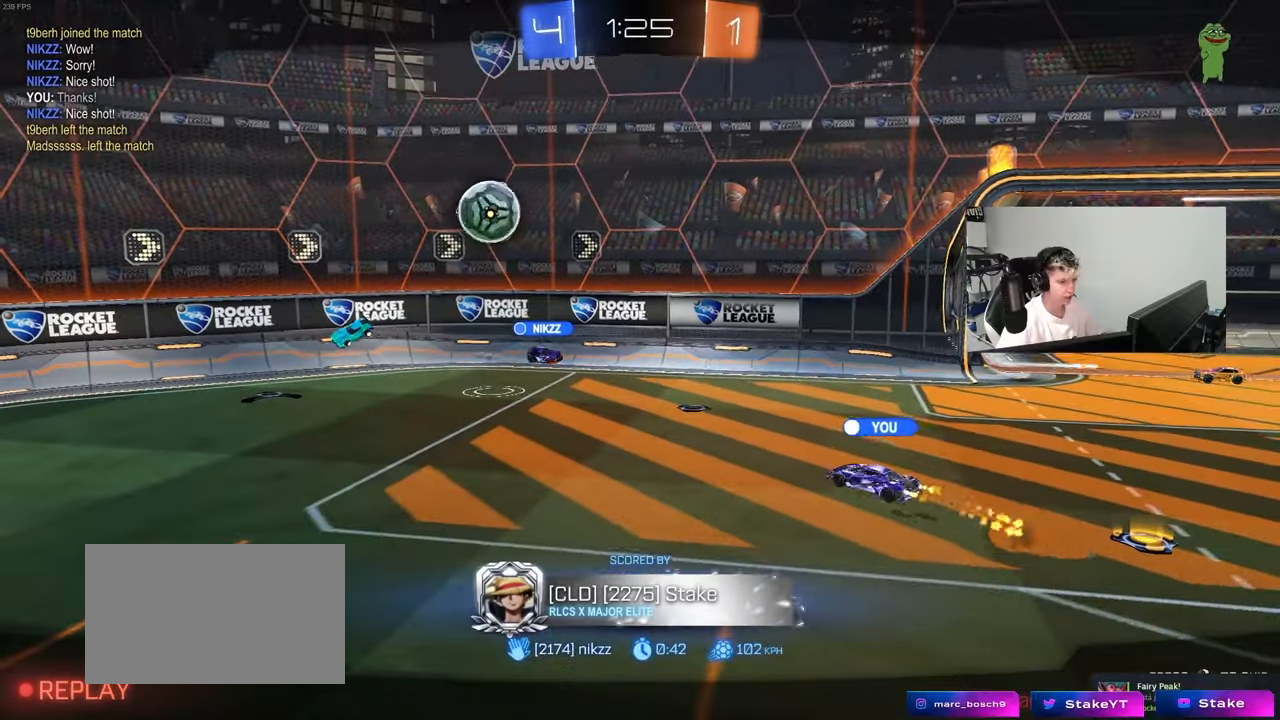
{"keys": [], "mouse": [], "mouse_move": "still", "events": []}
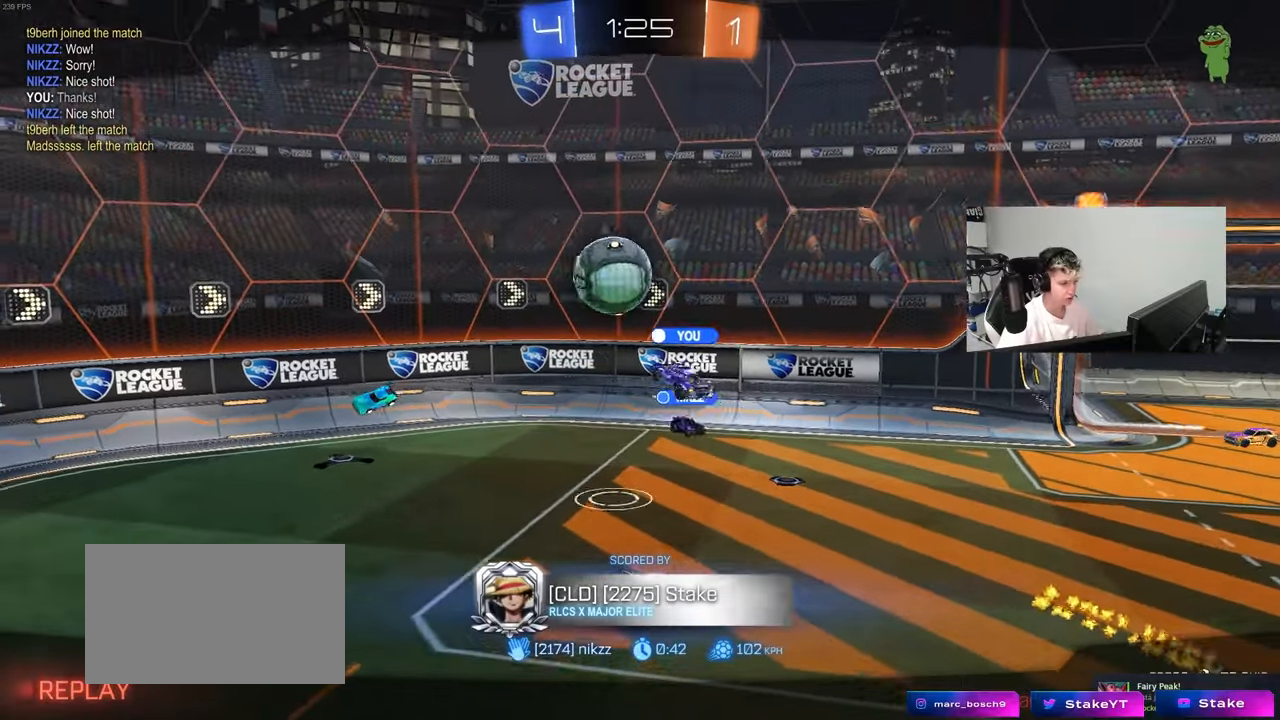
{"keys": [], "mouse": [], "mouse_move": "still", "events": []}
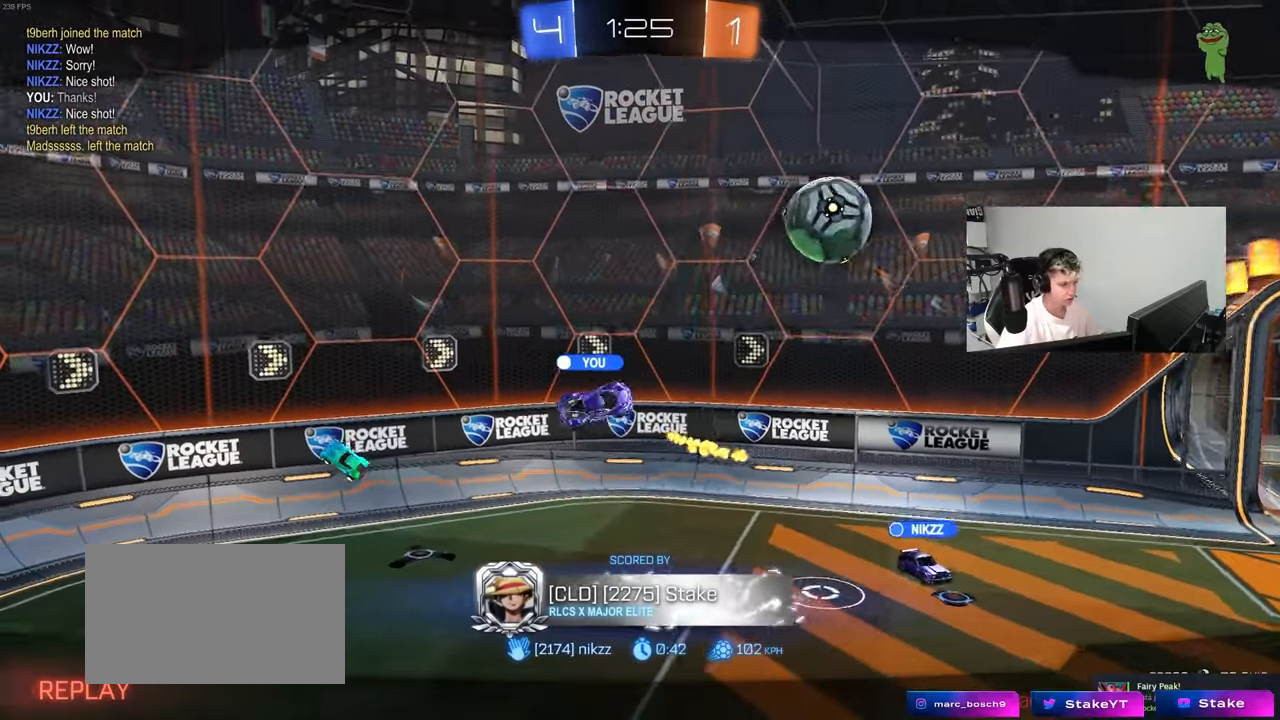
{"keys": ["x"], "mouse": [], "mouse_move": "still", "events": [[350, "x", "down"]]}
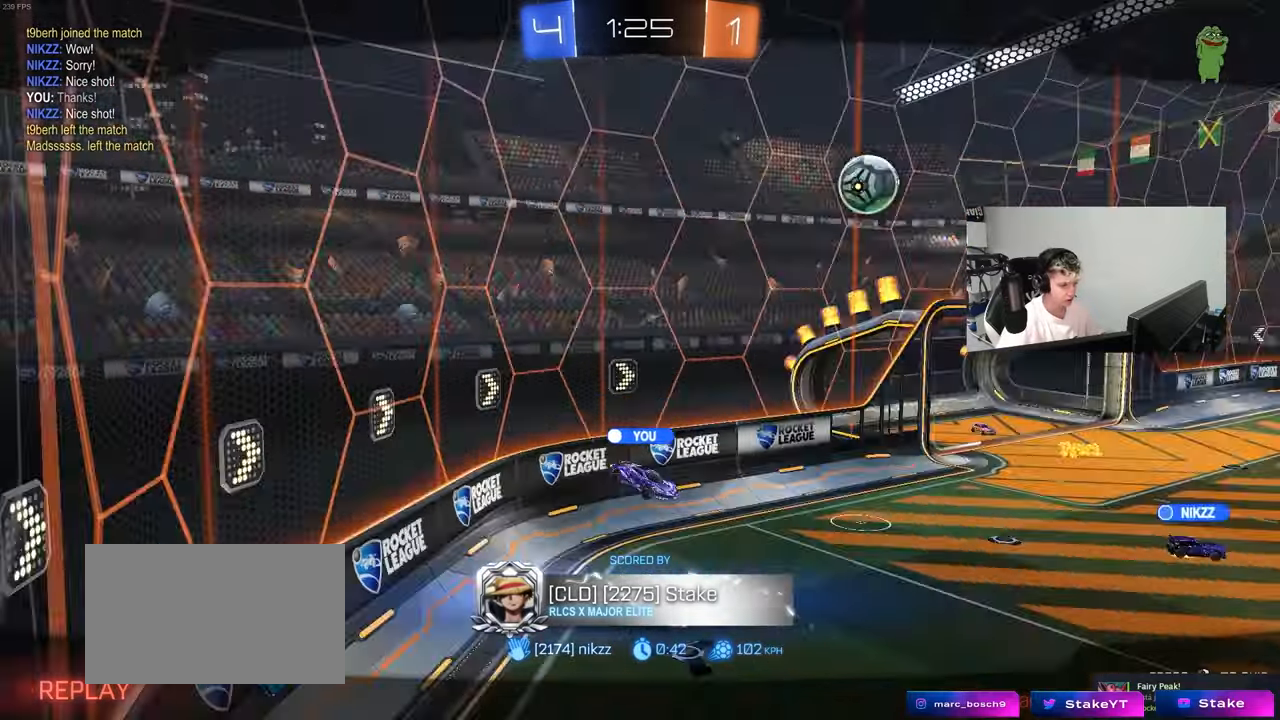
{"keys": ["x"], "mouse": [], "mouse_move": "still", "events": []}
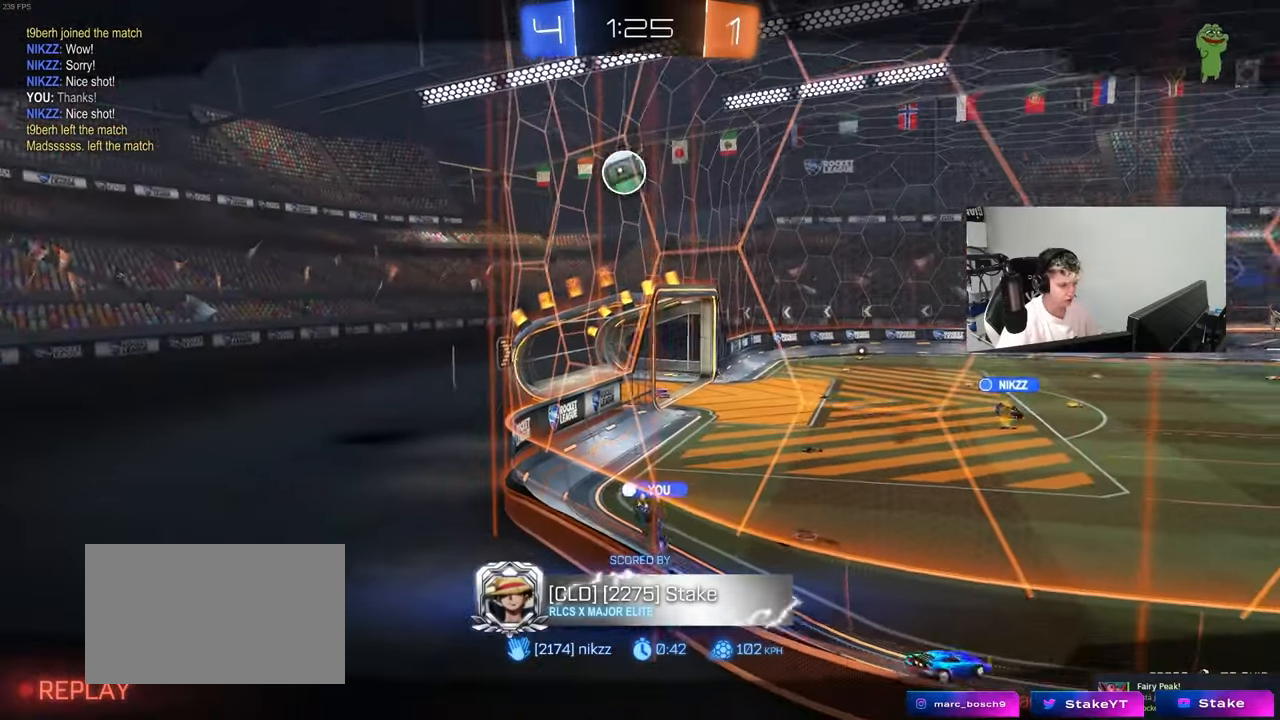
{"keys": ["x"], "mouse": [], "mouse_move": "still", "events": []}
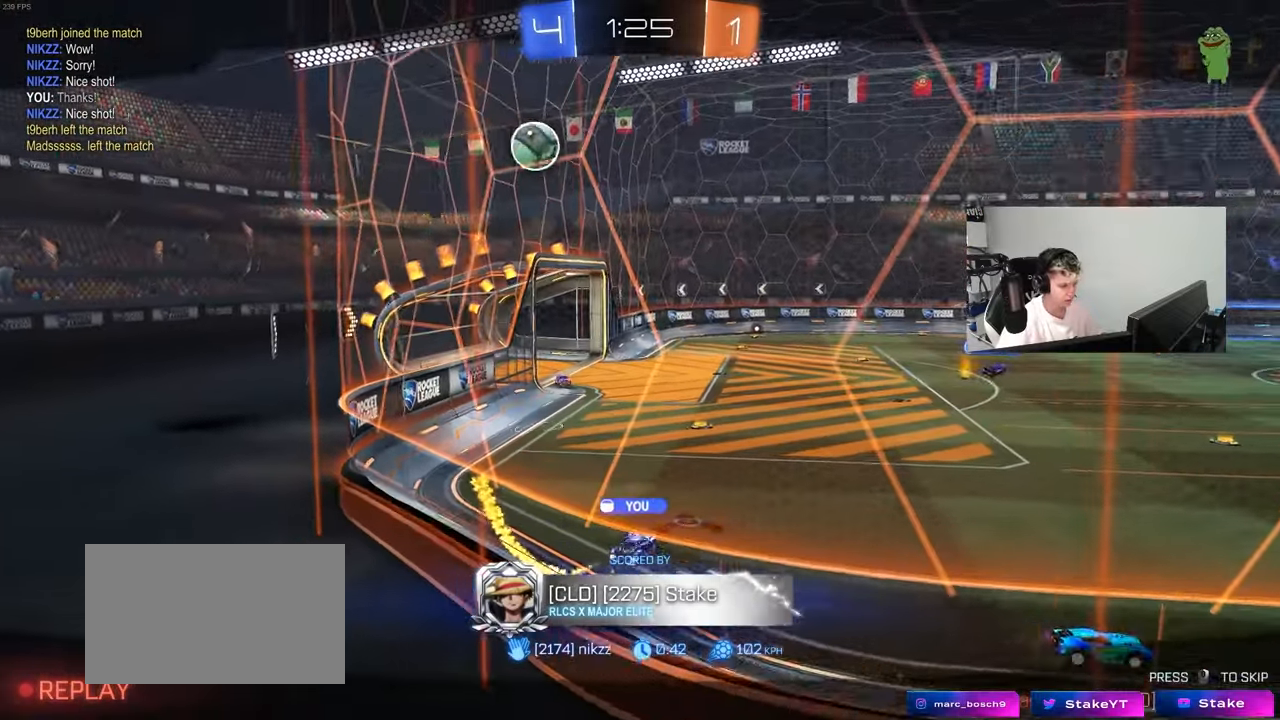
{"keys": ["x"], "mouse": [], "mouse_move": "still", "events": []}
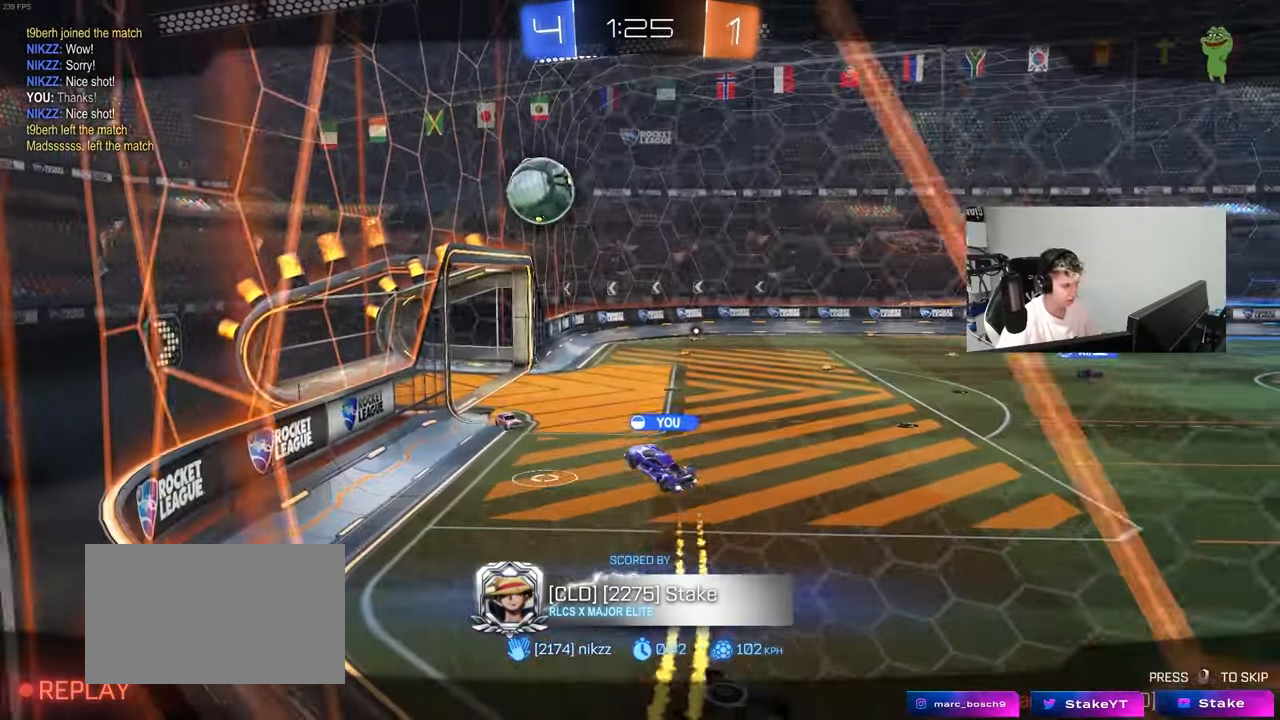
{"keys": [], "mouse": [], "mouse_move": "still", "events": [[133, "x", "up"]]}
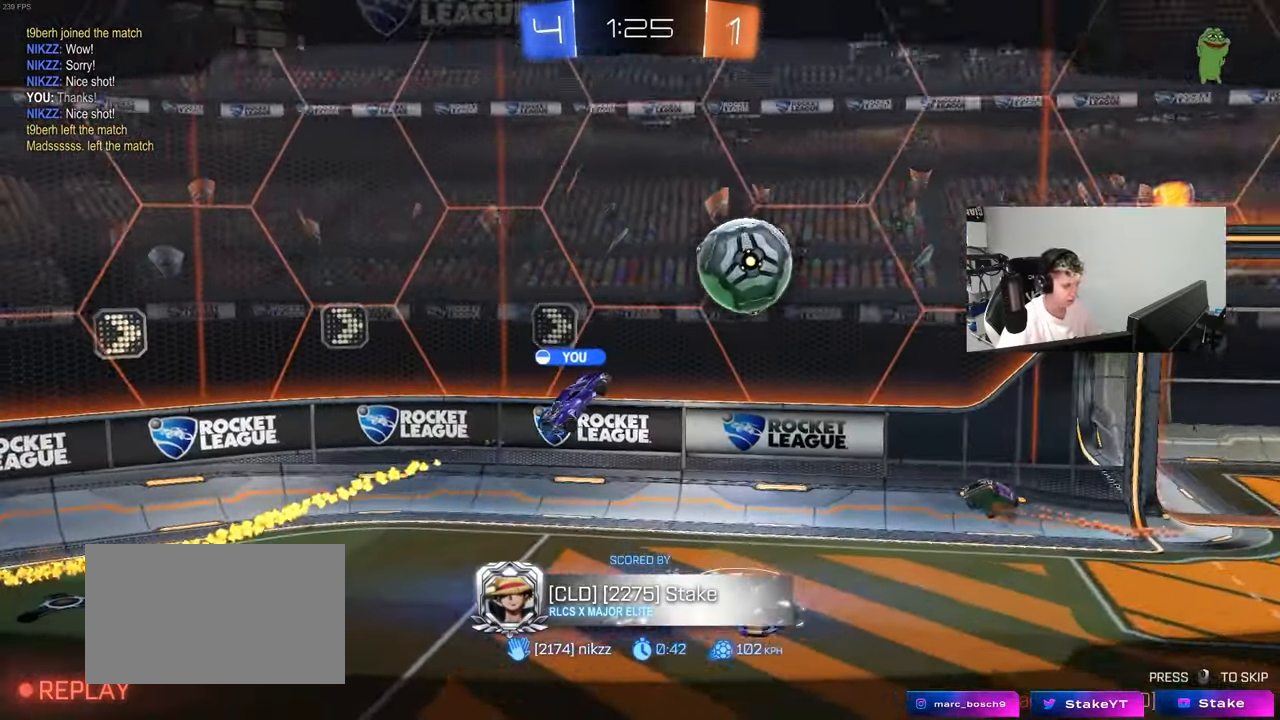
{"keys": [], "mouse": ["right"], "mouse_move": "still", "events": [[250, "mouse_right", "down"], [383, "mouse_right", "up"], [433, "mouse_right", "down"]]}
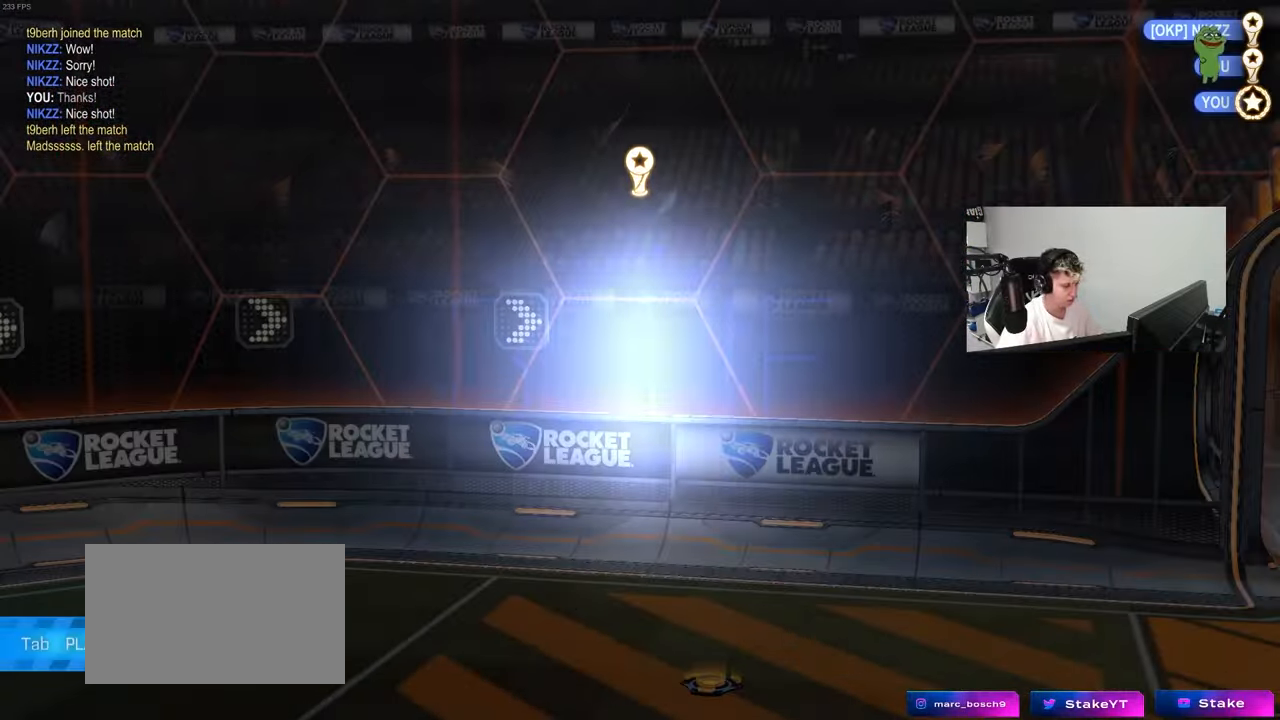
{"keys": [], "mouse": [], "mouse_move": "still", "events": [[83, "mouse_right", "up"]]}